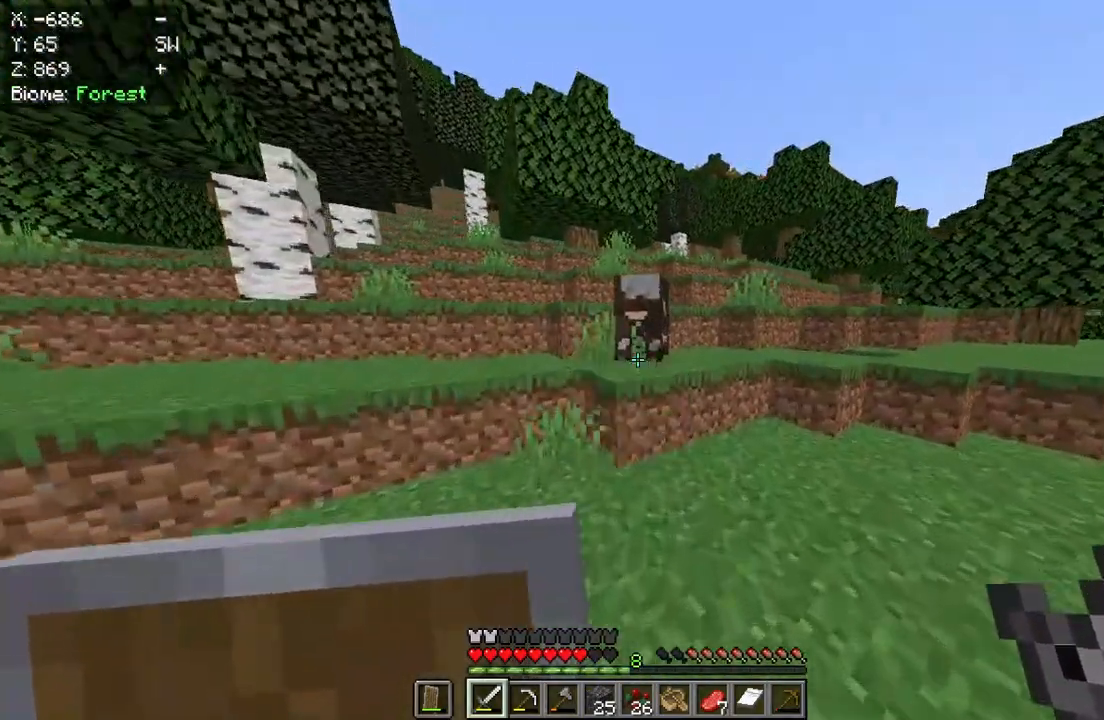
Gameplay with keyboard and mouse; each line is a JSON object with the keys and mouse buttons held at the frame after it. "events" lists presses ("down") and releases ("up") of "a", "d", "s", "w", "mouse_left" and "mouse_right" between this image and that frame as [ms after this image, input, new state], when the widget could be followed in between. "mouse_left", "mouse_right" = the "left", "right" buttons of the "mouse" list. No other keys are recorded. Fast repeated clicks can show as one long hold. Mouse movement is not recorded.
{"keys": ["w"], "mouse": ["left"], "events": [[483, "mouse_left", "down"]]}
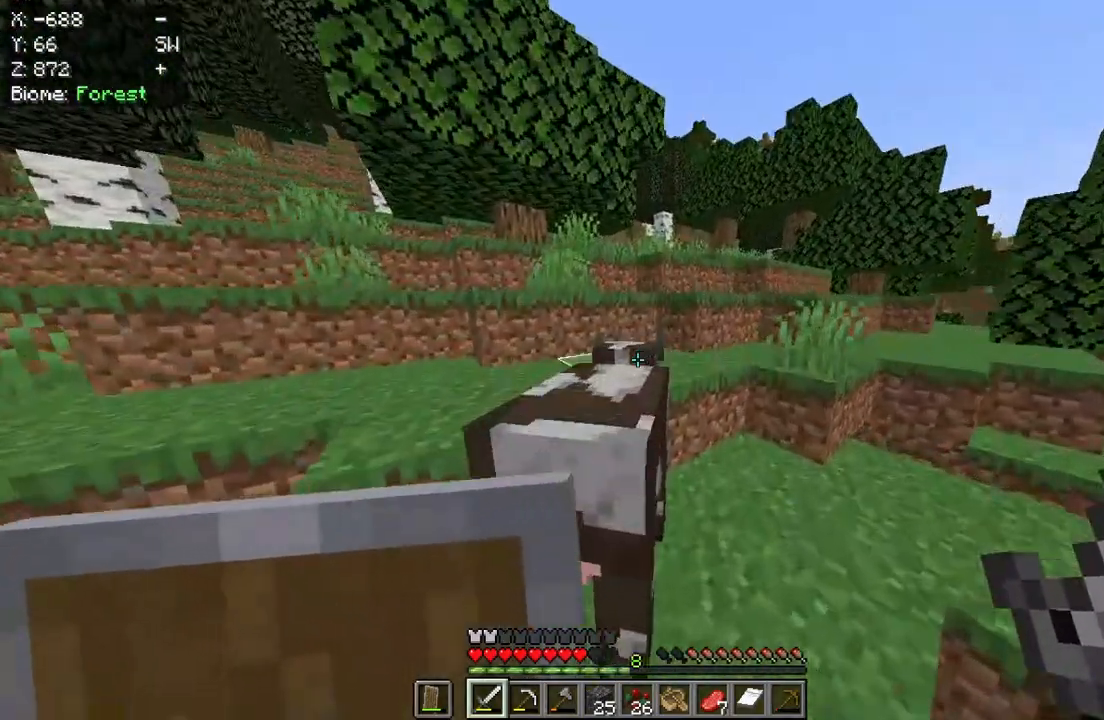
{"keys": [], "mouse": [], "events": [[183, "w", "up"], [300, "mouse_left", "up"]]}
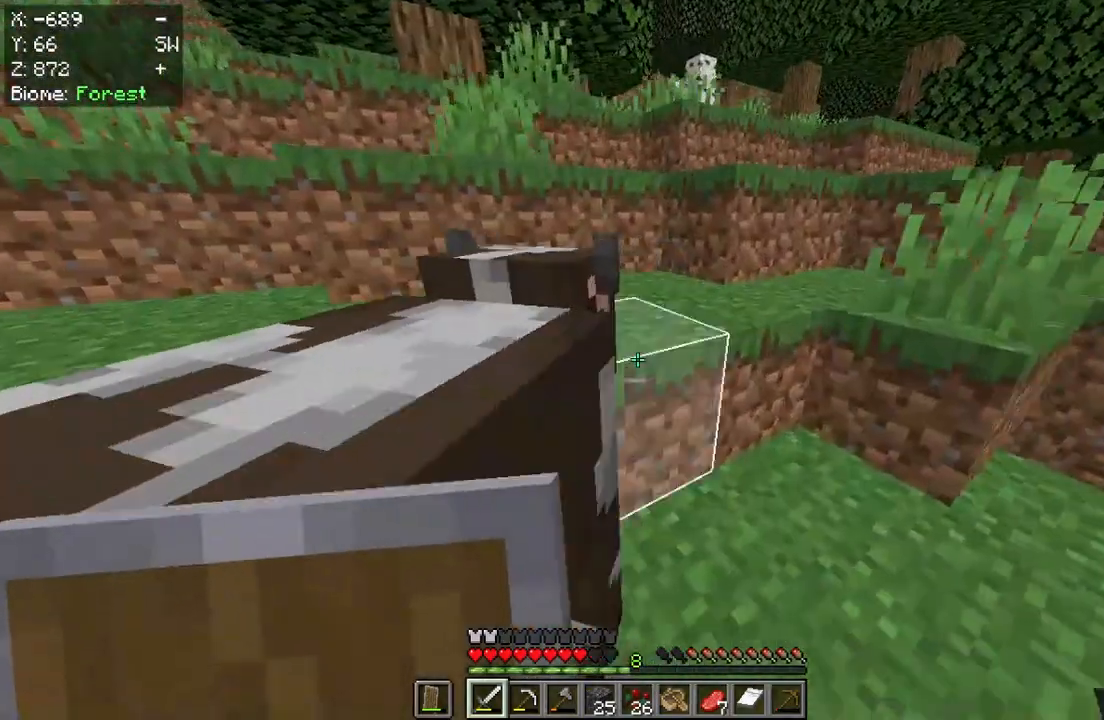
{"keys": [], "mouse": ["left"], "events": [[433, "mouse_left", "down"]]}
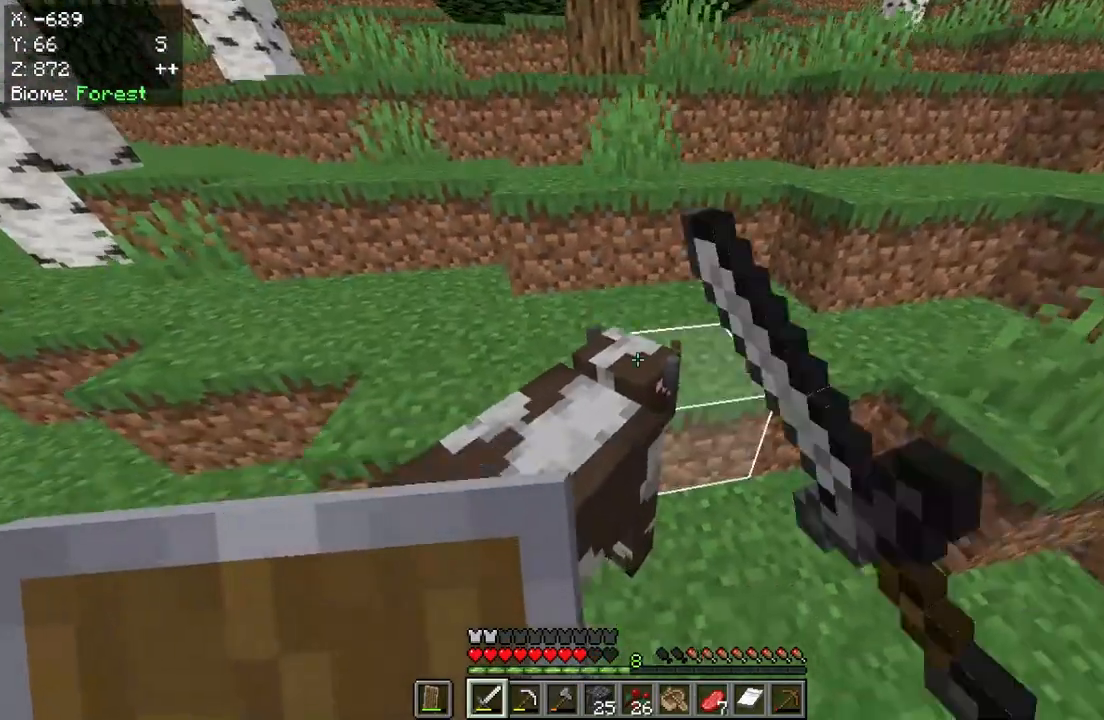
{"keys": [], "mouse": [], "events": [[233, "mouse_left", "up"]]}
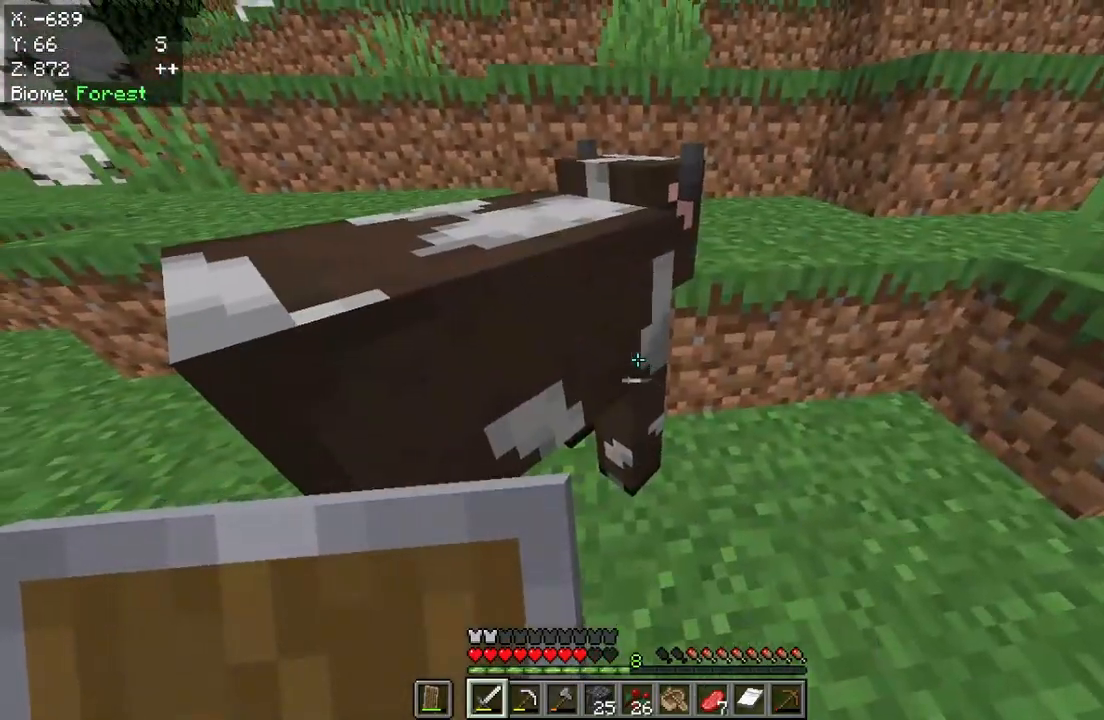
{"keys": [], "mouse": [], "events": []}
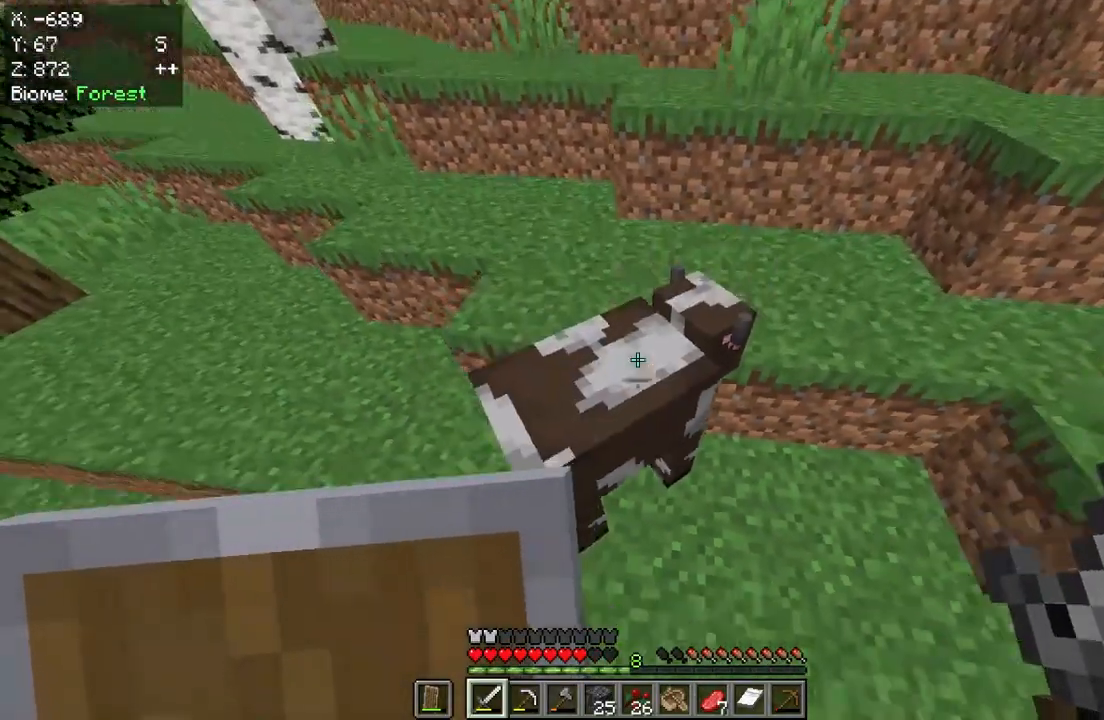
{"keys": [], "mouse": ["left"], "events": [[300, "mouse_left", "down"]]}
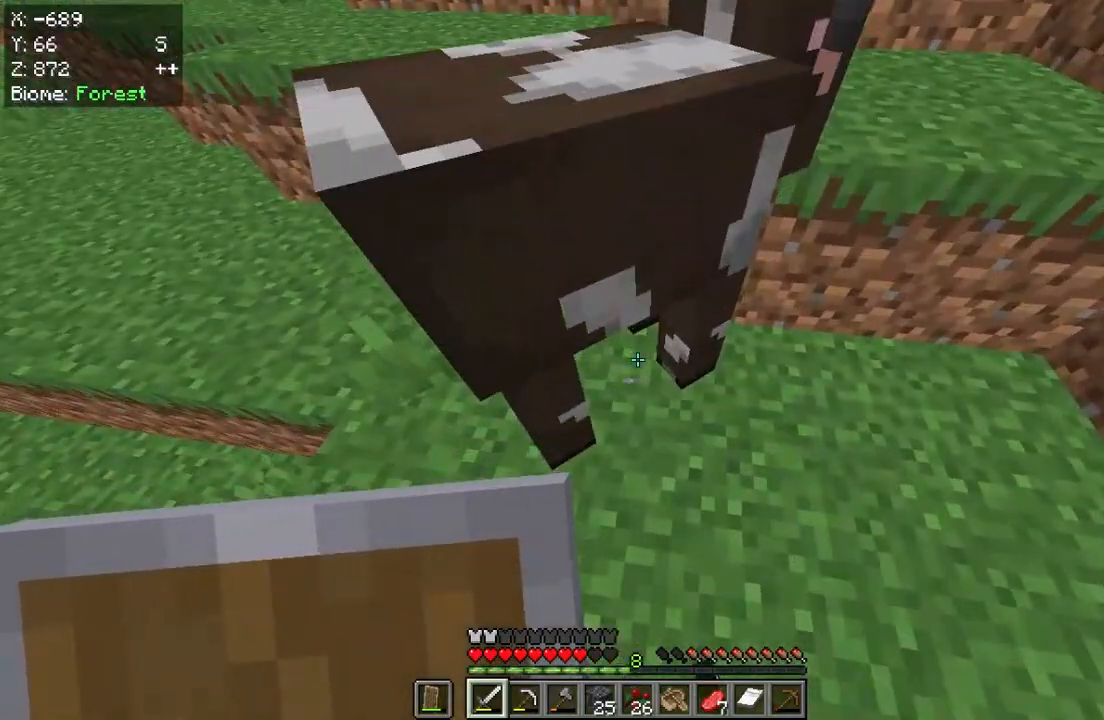
{"keys": [], "mouse": [], "events": [[33, "mouse_left", "up"]]}
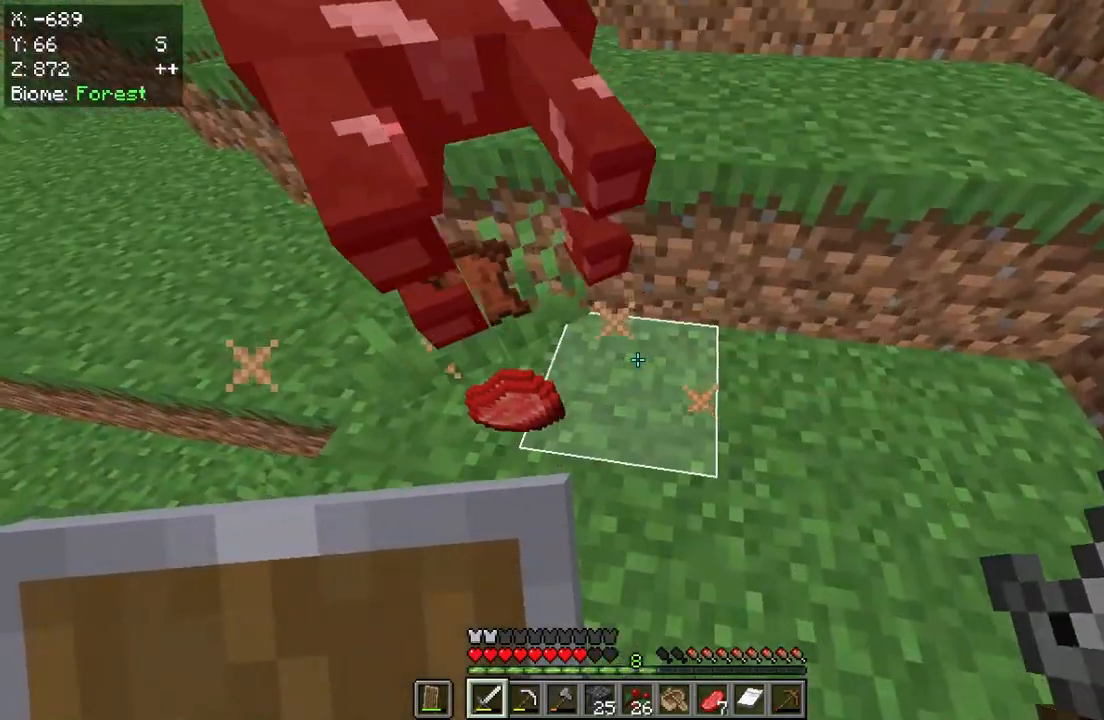
{"keys": ["w"], "mouse": [], "events": [[300, "w", "down"]]}
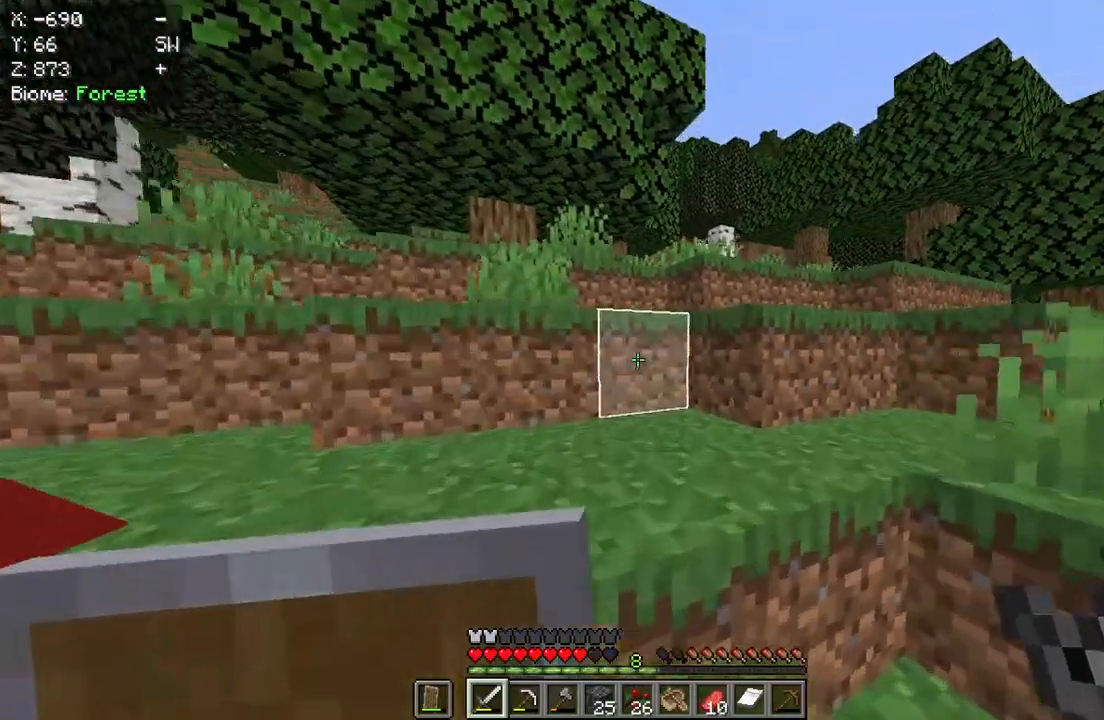
{"keys": ["w"], "mouse": [], "events": []}
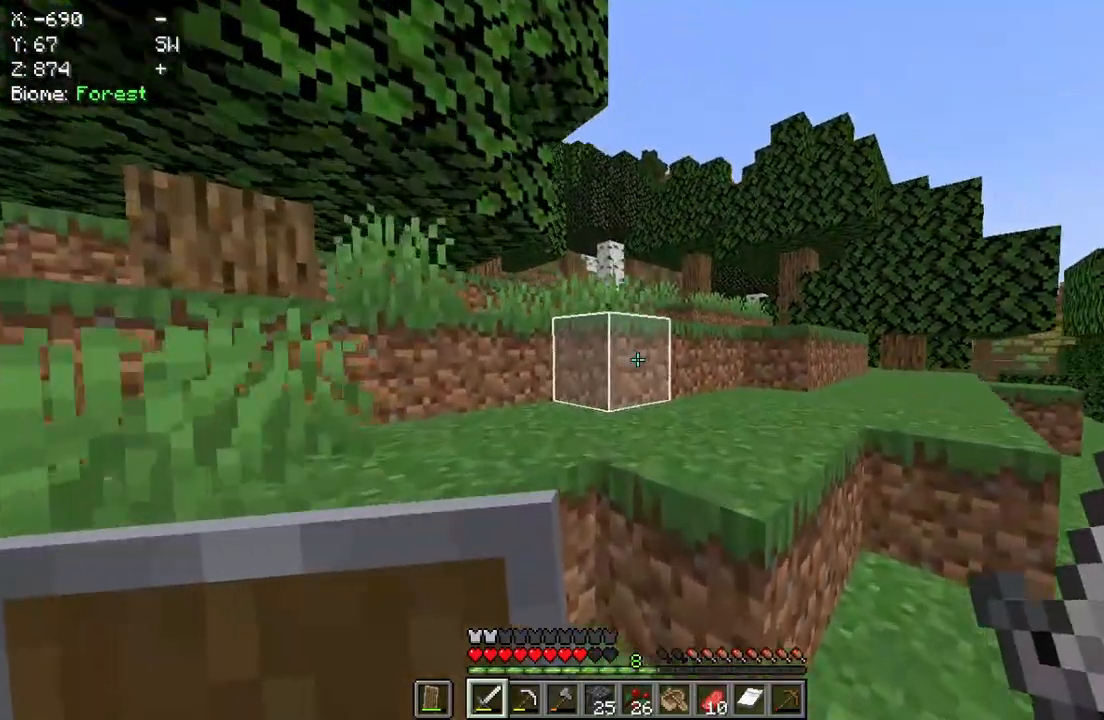
{"keys": ["w"], "mouse": [], "events": []}
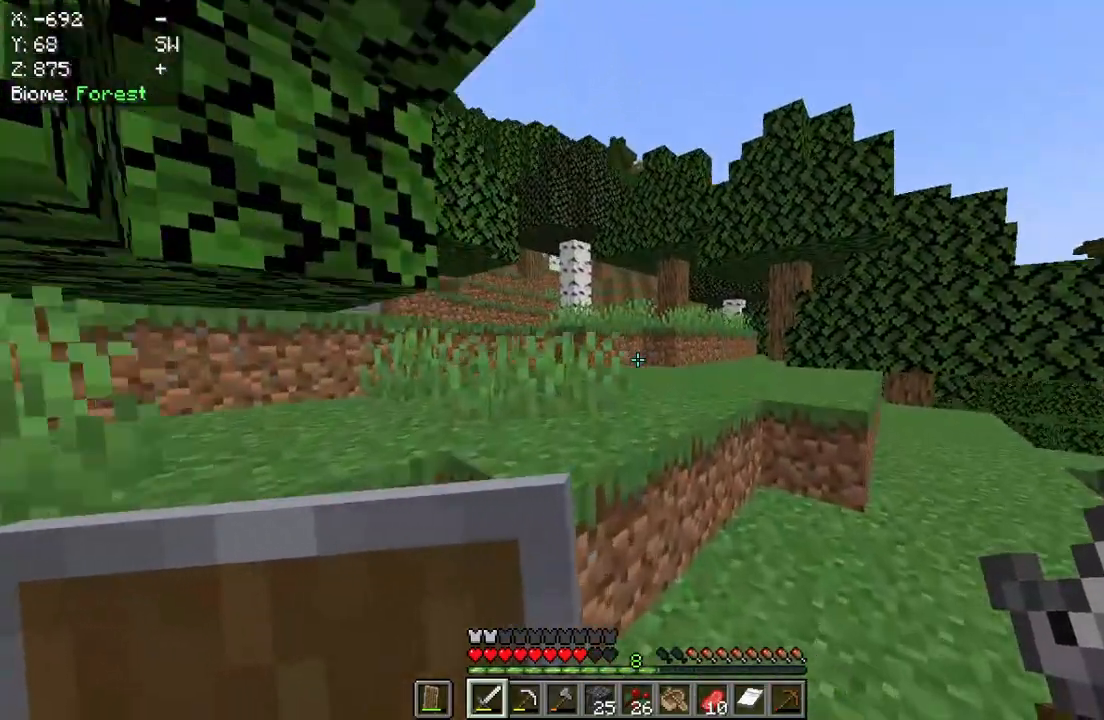
{"keys": ["w"], "mouse": [], "events": []}
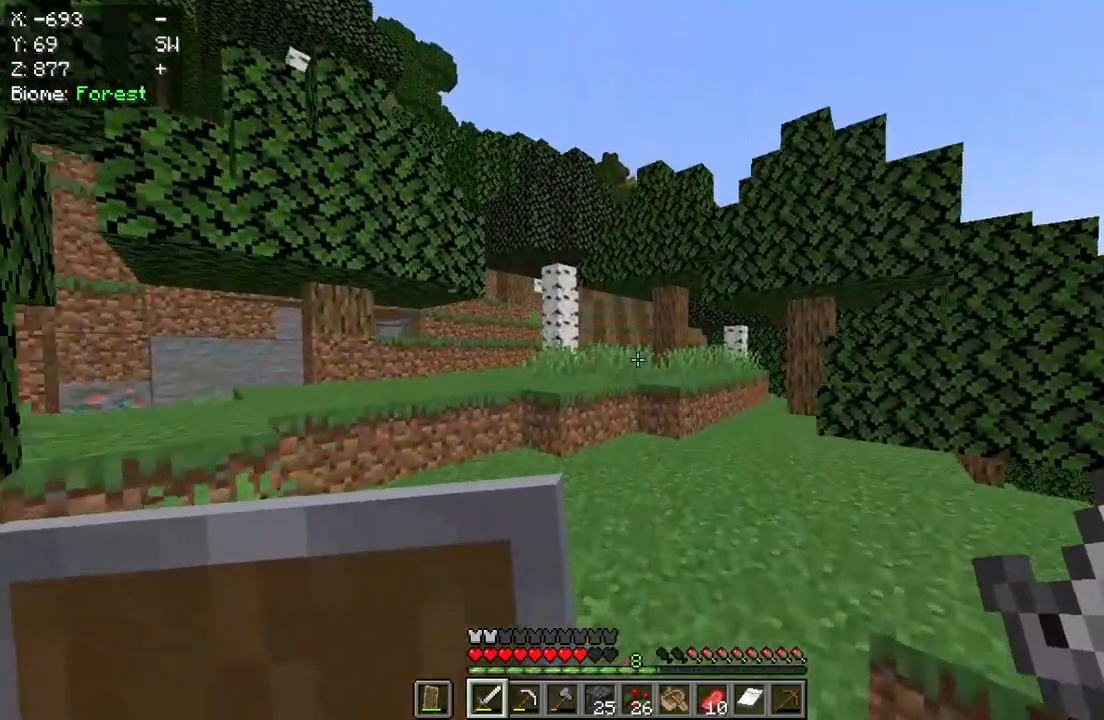
{"keys": ["w"], "mouse": [], "events": [[267, "w", "up"], [333, "w", "down"]]}
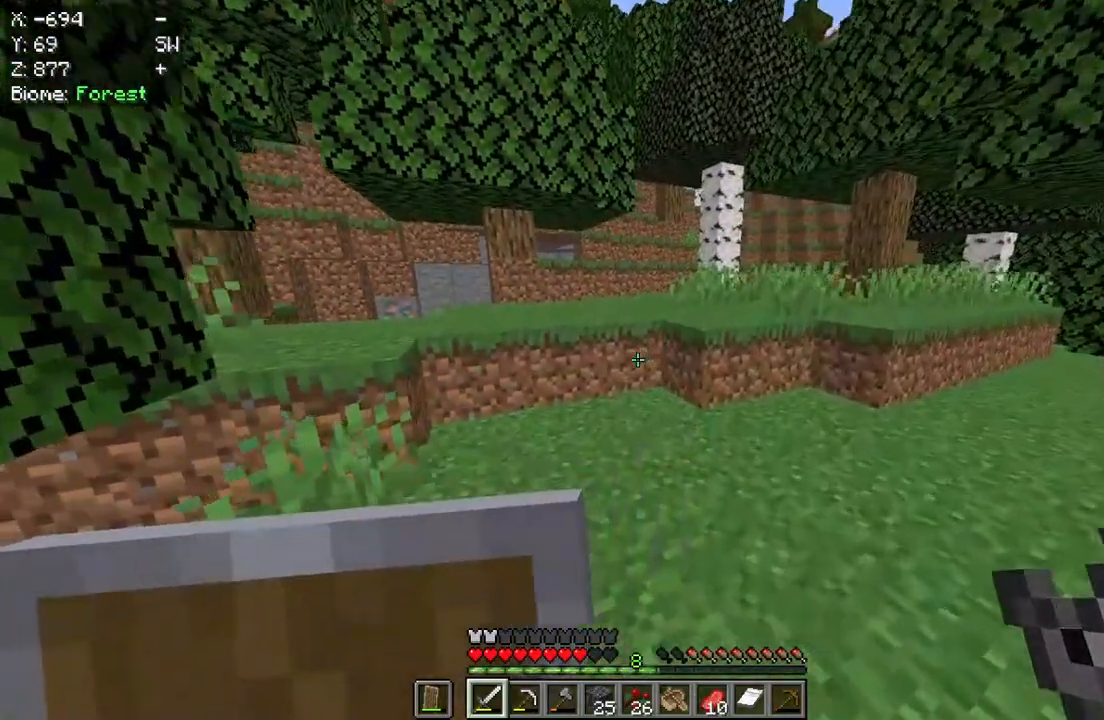
{"keys": ["w"], "mouse": [], "events": []}
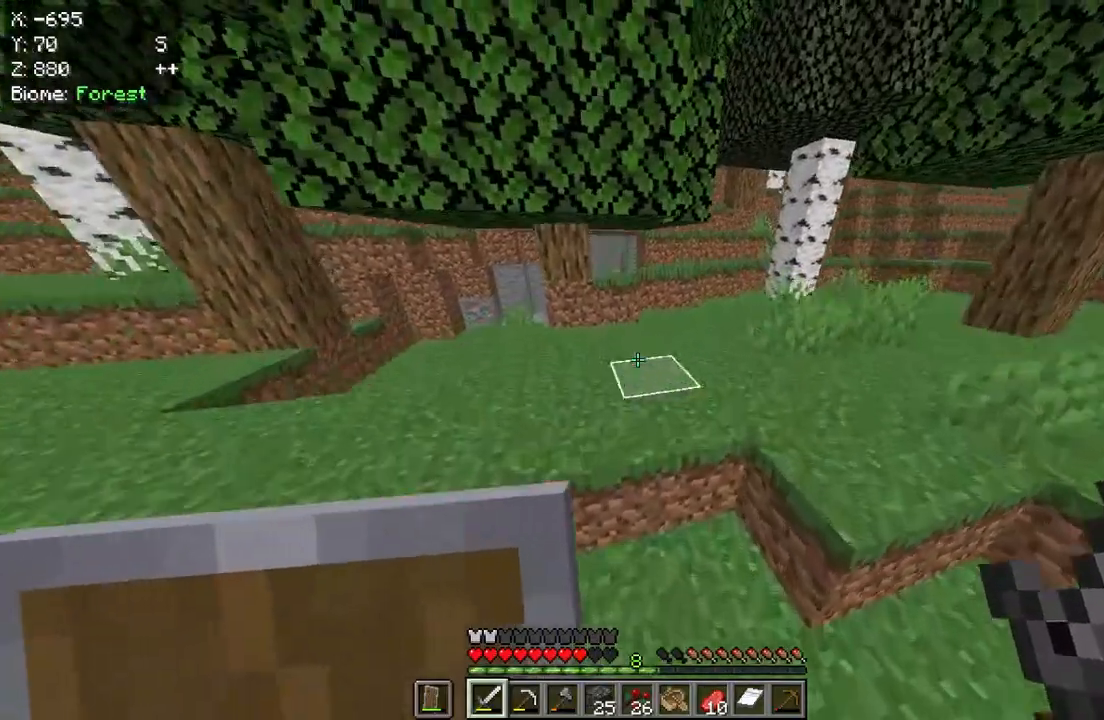
{"keys": ["w"], "mouse": [], "events": []}
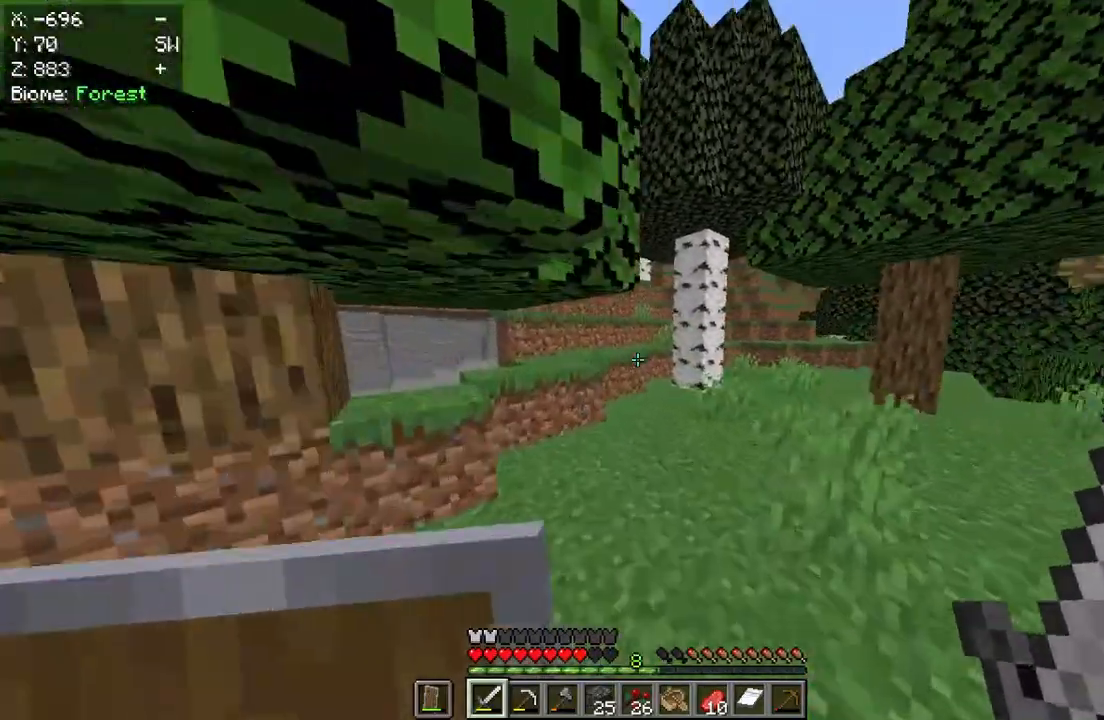
{"keys": ["w"], "mouse": [], "events": []}
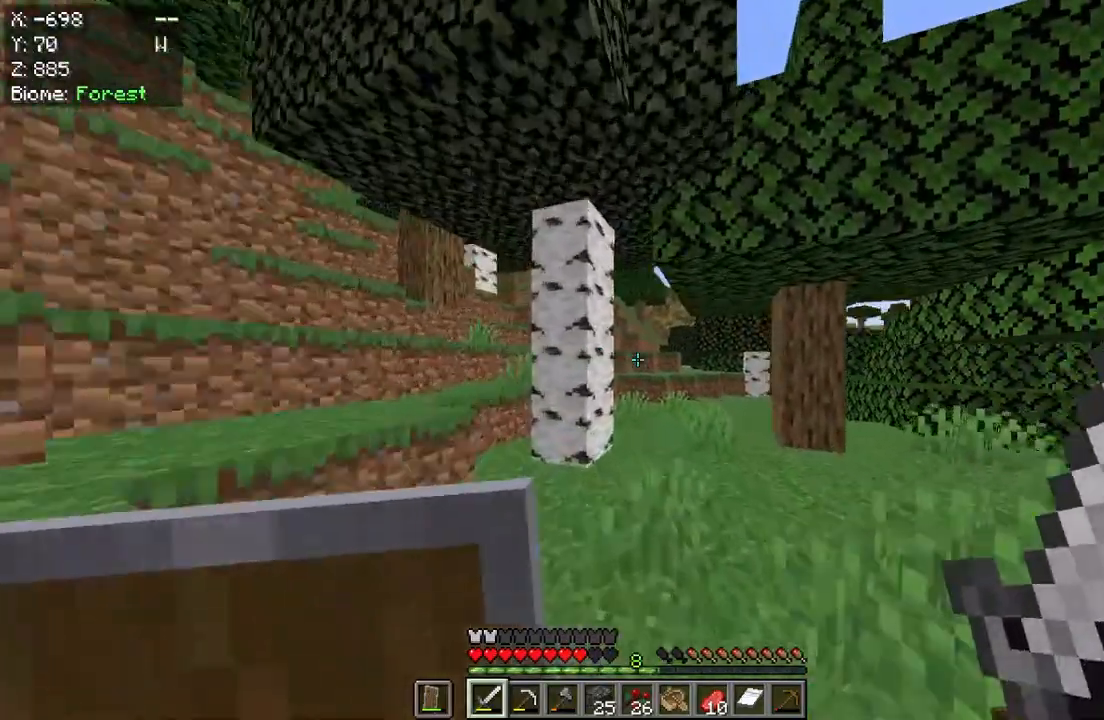
{"keys": ["w"], "mouse": [], "events": []}
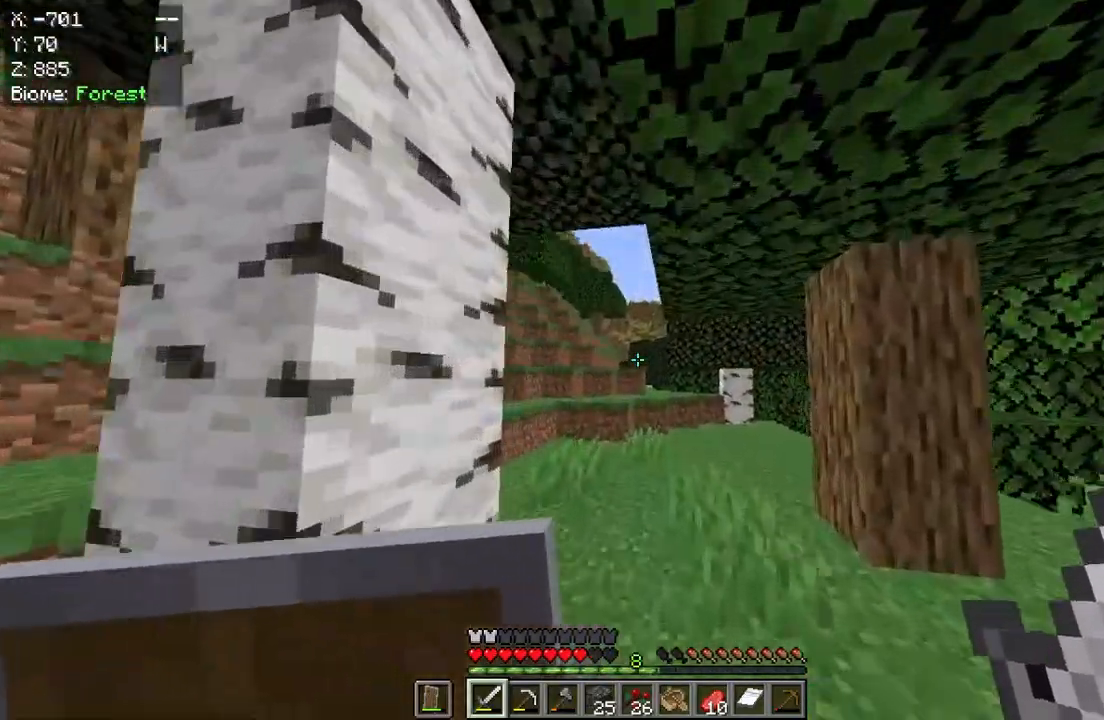
{"keys": ["w"], "mouse": [], "events": []}
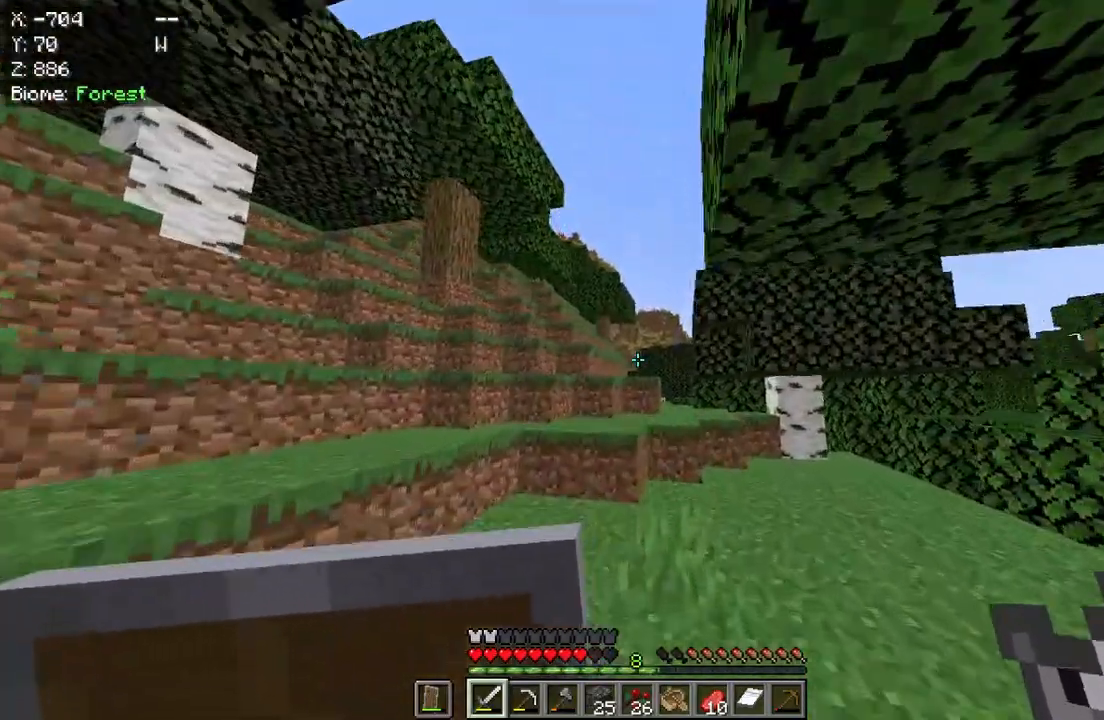
{"keys": ["w"], "mouse": [], "events": []}
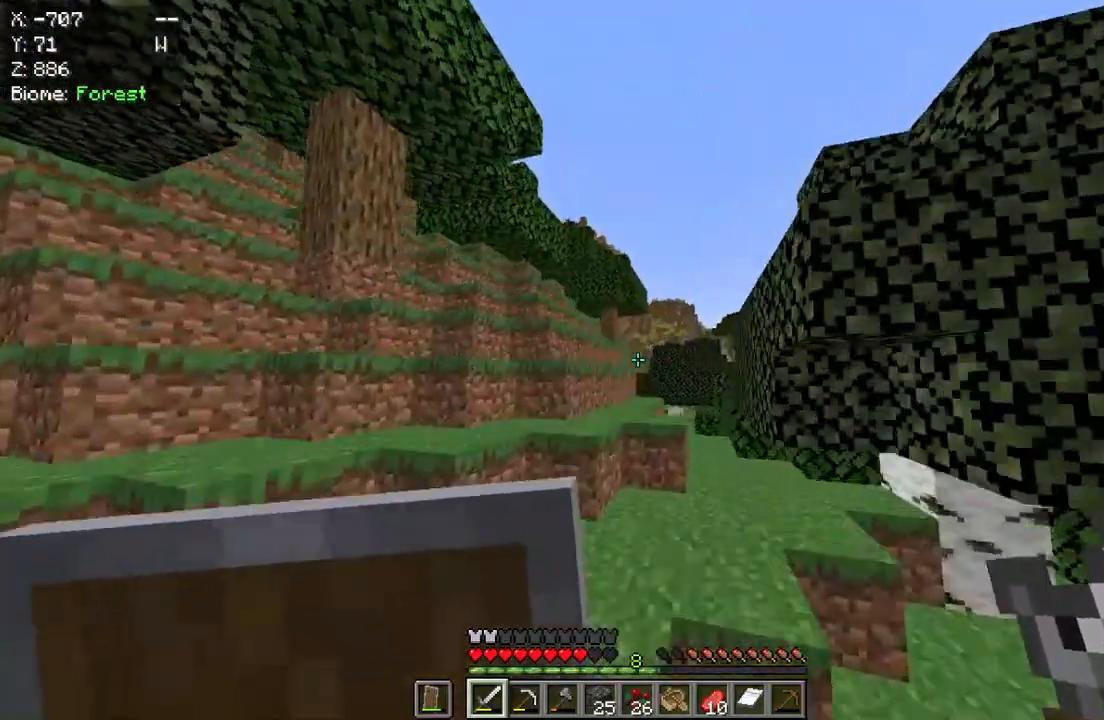
{"keys": ["w"], "mouse": [], "events": []}
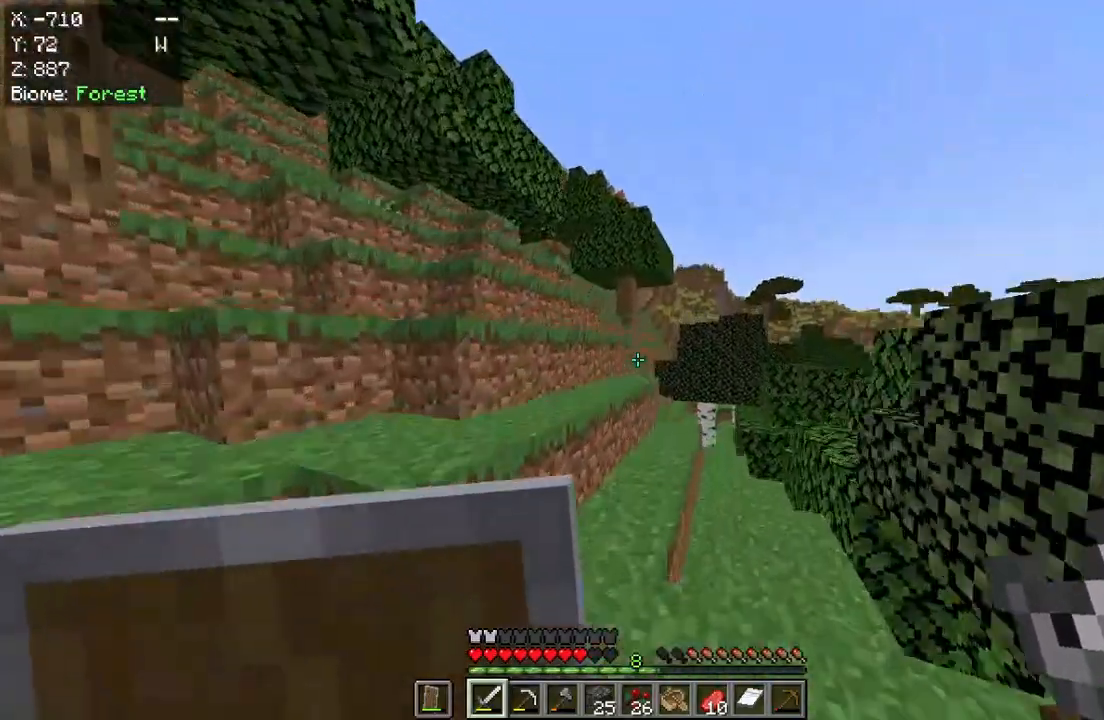
{"keys": ["w"], "mouse": [], "events": []}
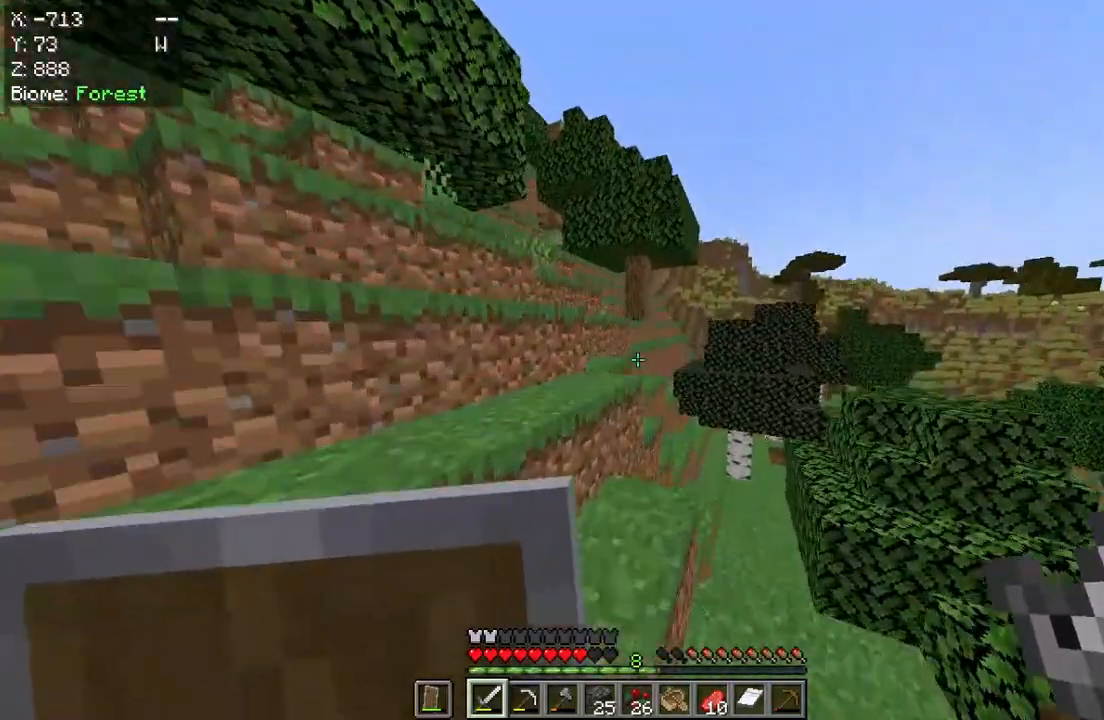
{"keys": ["w"], "mouse": [], "events": []}
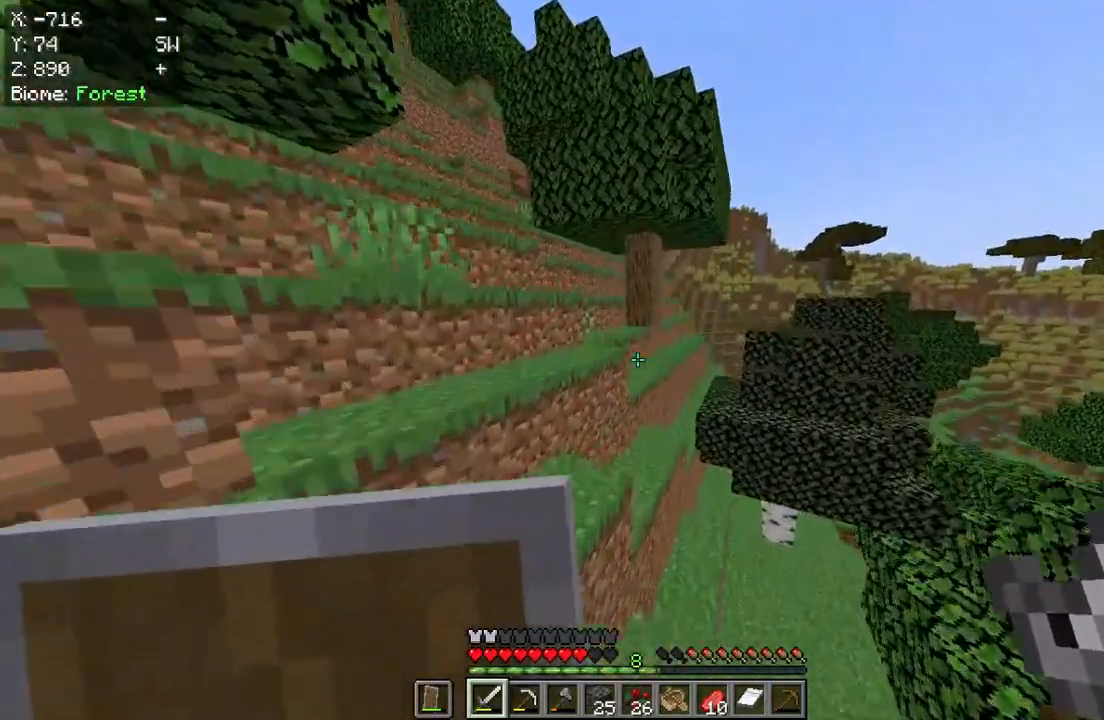
{"keys": ["w"], "mouse": [], "events": []}
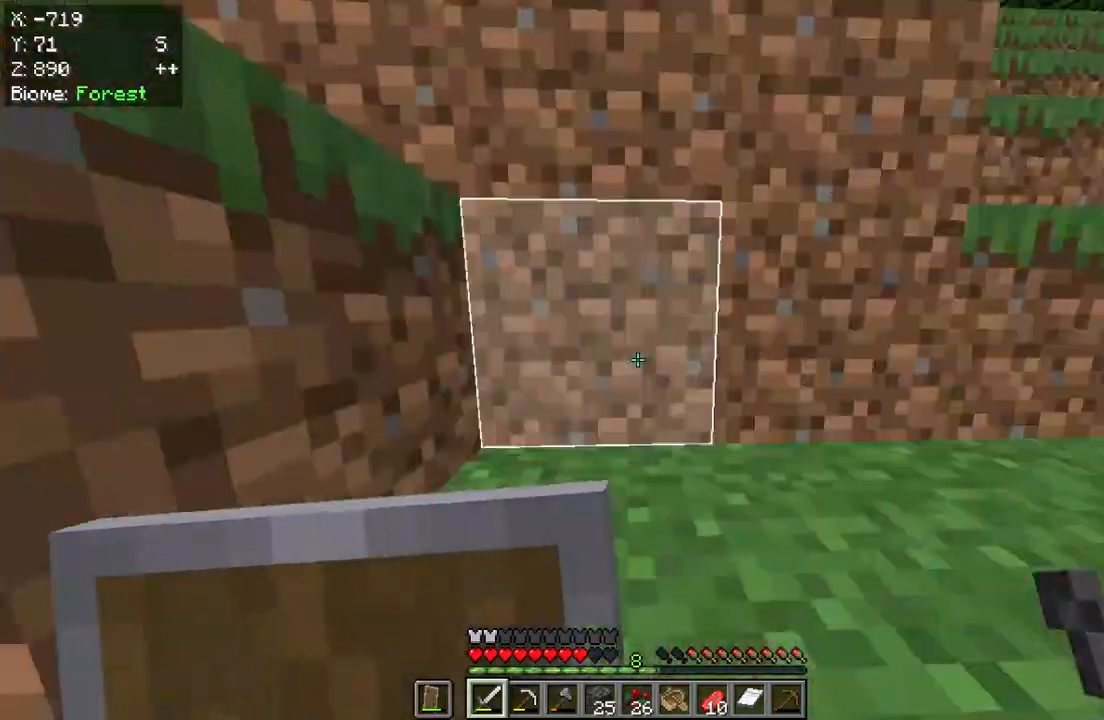
{"keys": ["w"], "mouse": [], "events": []}
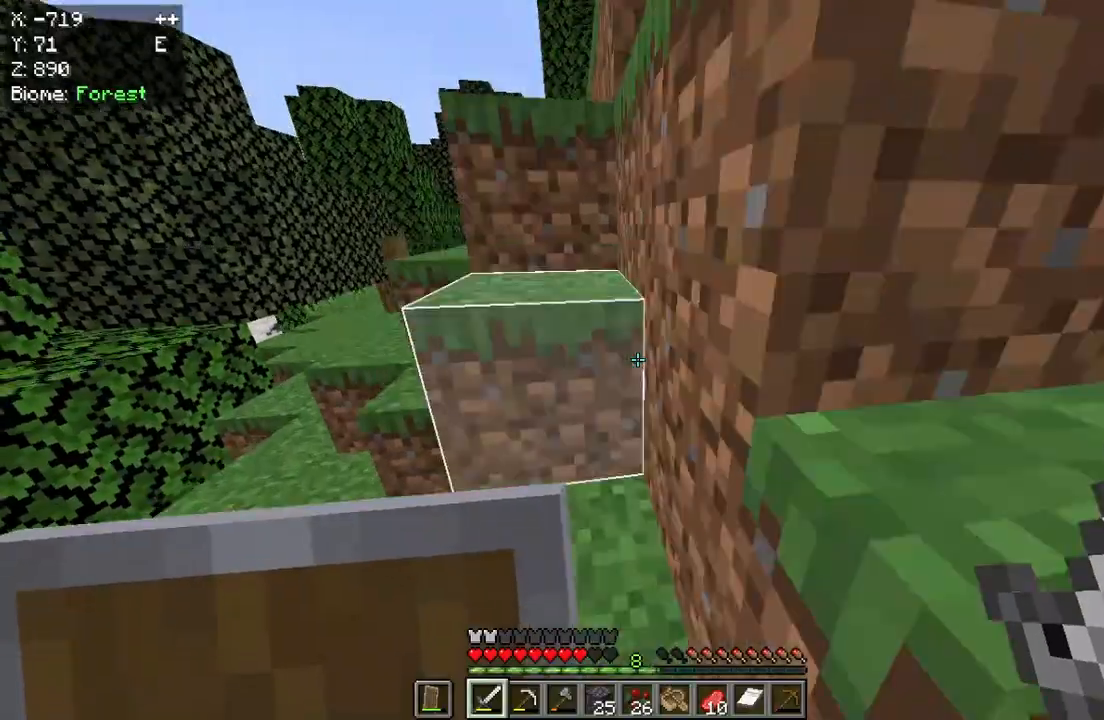
{"keys": ["w"], "mouse": [], "events": []}